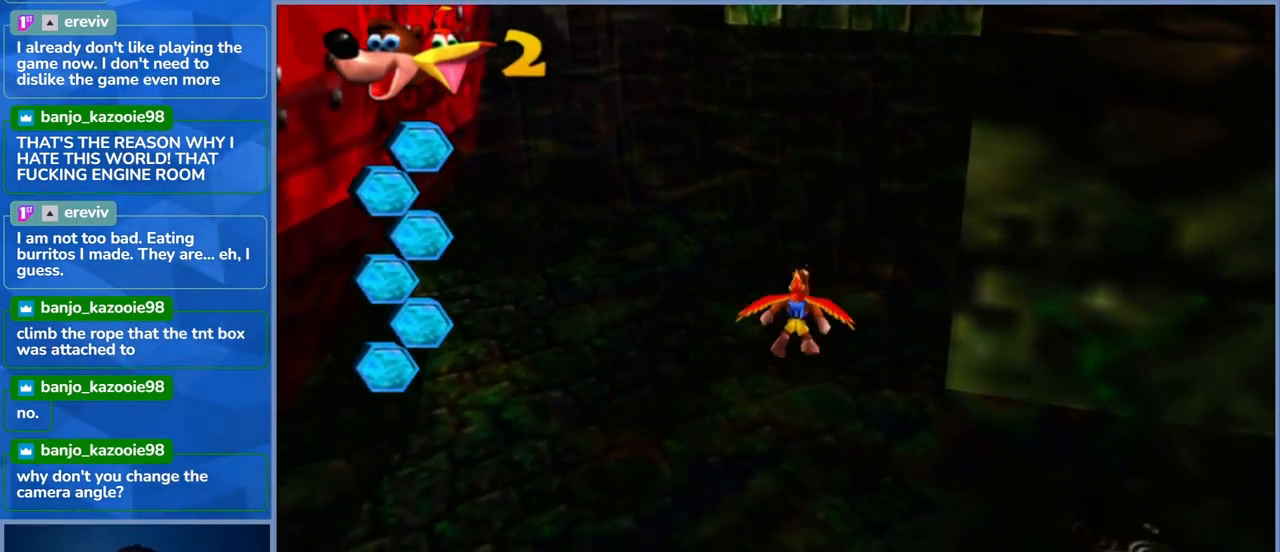
Gameplay with a controller (Xbox layout); each line is a JSON object with the inputs held at the frame after it. "events" lists button and stick changes between this image and that frame as [ms after this image, input, new state], when the widget could be followed in between. Not read: L3 R3.
{"buttons": [], "left_stick": "up", "right_stick": "center", "events": [[17, "right_stick", "right"], [183, "right_stick", "center"]]}
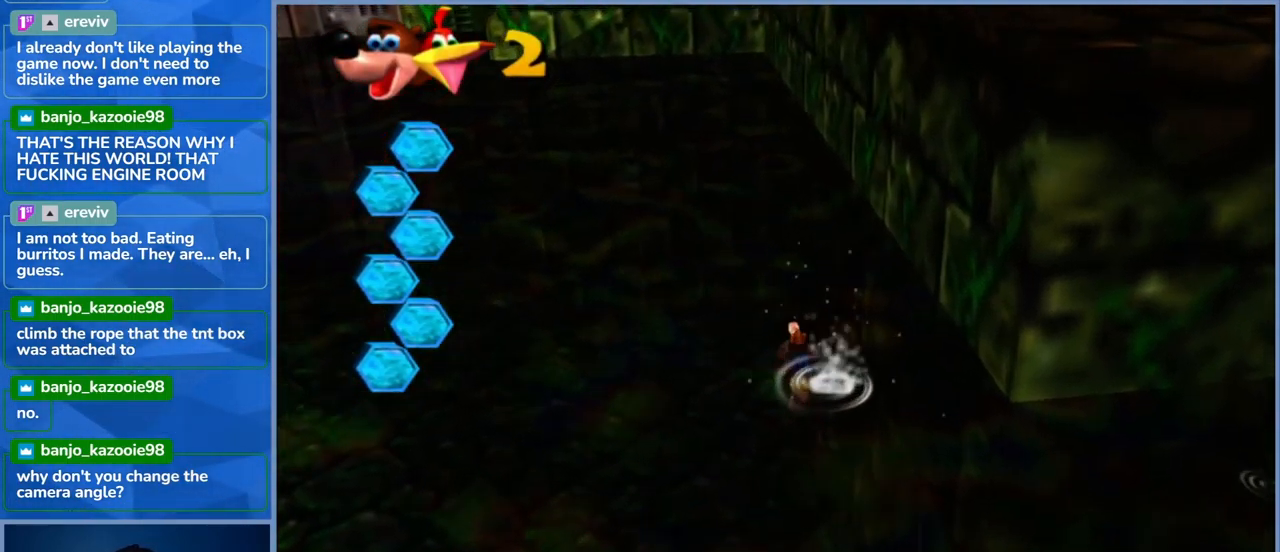
{"buttons": ["A"], "left_stick": "up-left", "right_stick": "center", "events": [[250, "A", "down"], [483, "left_stick", "up-left"]]}
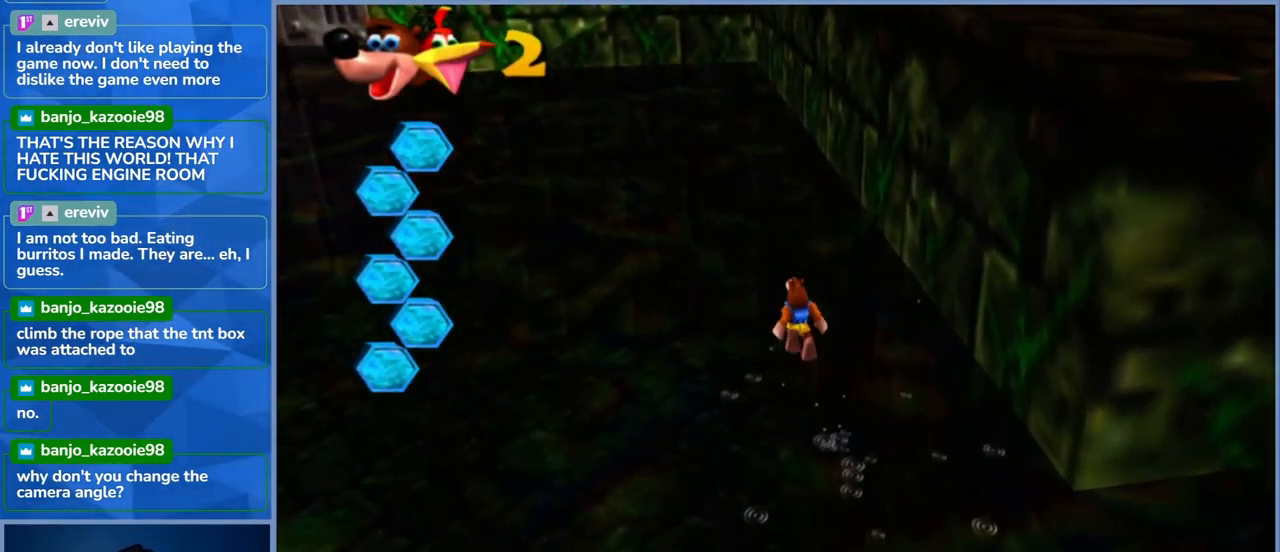
{"buttons": ["A"], "left_stick": "up-left", "right_stick": "center", "events": [[33, "A", "up"], [150, "A", "down"]]}
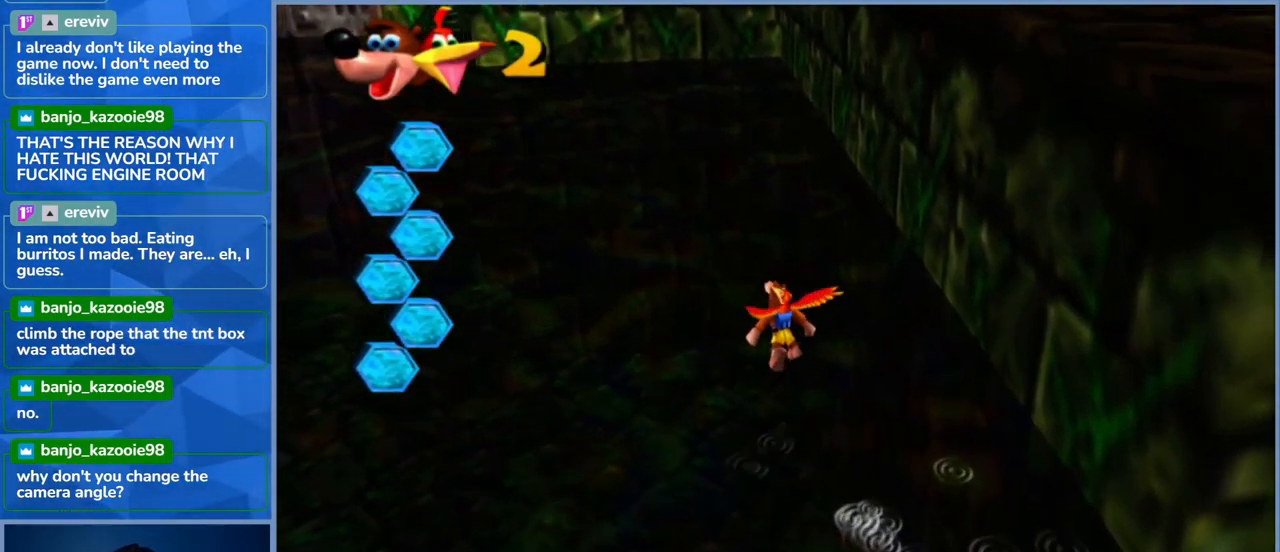
{"buttons": [], "left_stick": "up-left", "right_stick": "center", "events": [[450, "A", "up"]]}
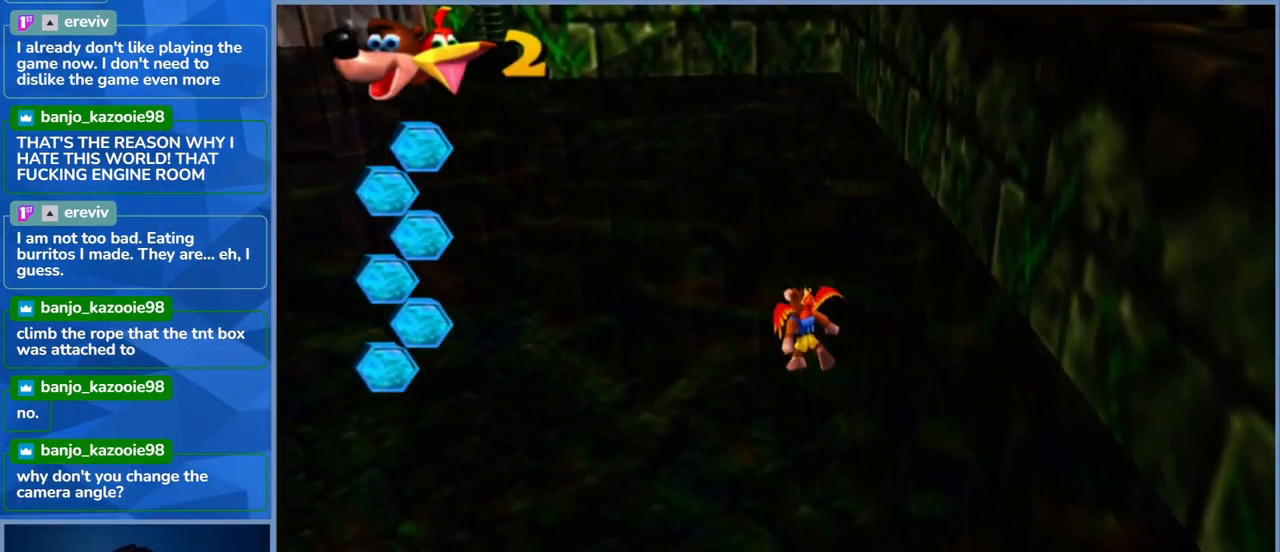
{"buttons": ["A"], "left_stick": "up-left", "right_stick": "center", "events": [[249, "A", "down"]]}
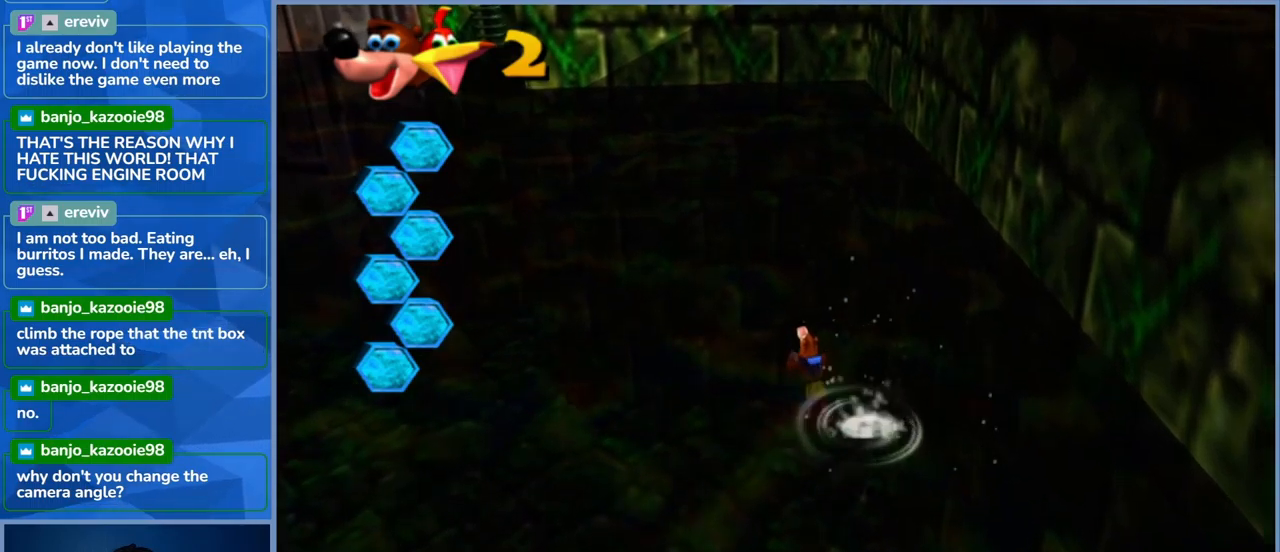
{"buttons": ["A"], "left_stick": "up-left", "right_stick": "center", "events": [[117, "A", "up"], [200, "A", "down"]]}
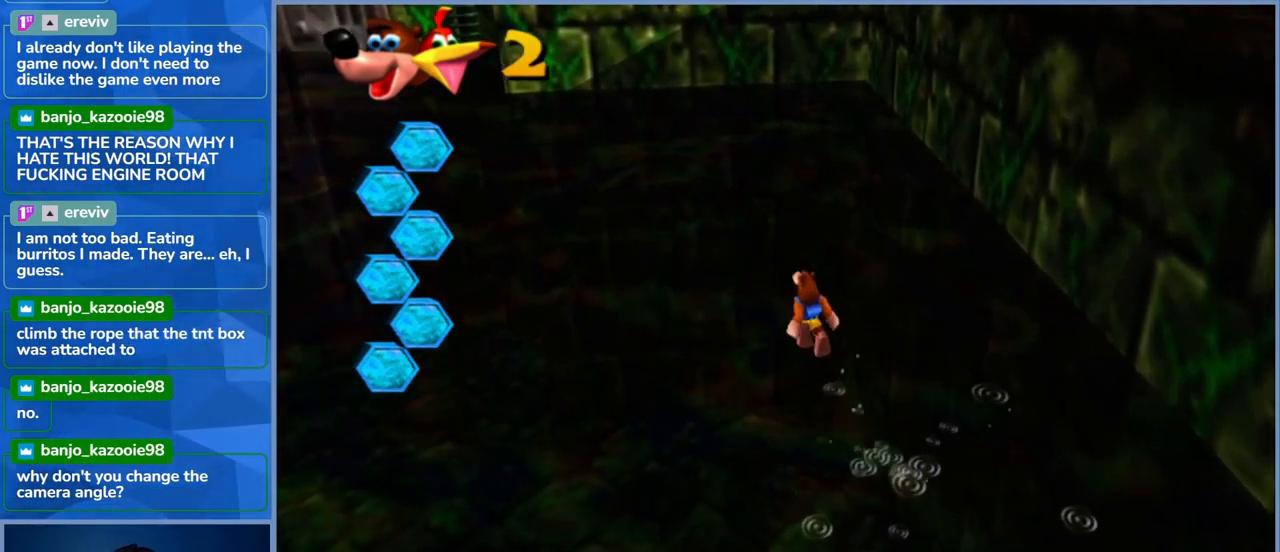
{"buttons": ["A"], "left_stick": "up-left", "right_stick": "center", "events": [[33, "A", "up"], [150, "A", "down"]]}
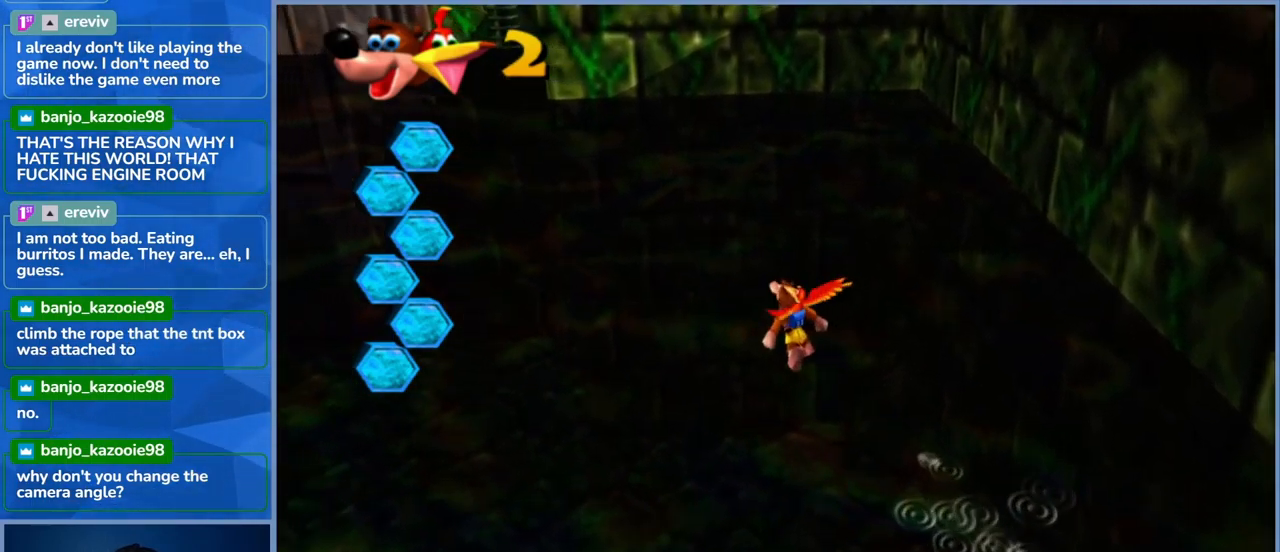
{"buttons": [], "left_stick": "up-left", "right_stick": "center", "events": [[333, "A", "up"]]}
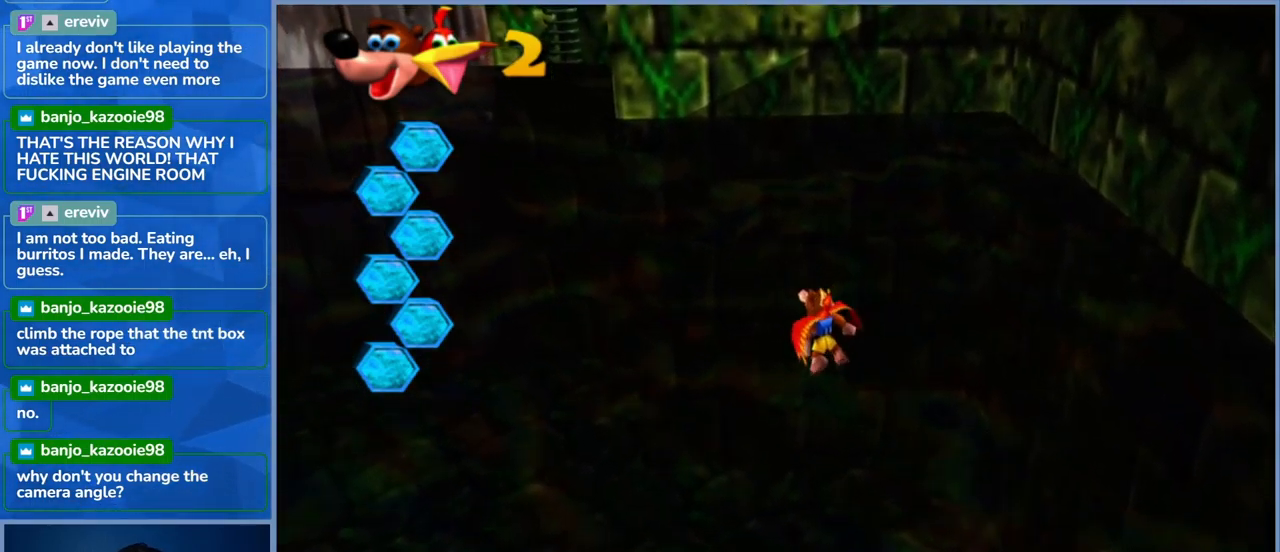
{"buttons": [], "left_stick": "up-left", "right_stick": "center", "events": []}
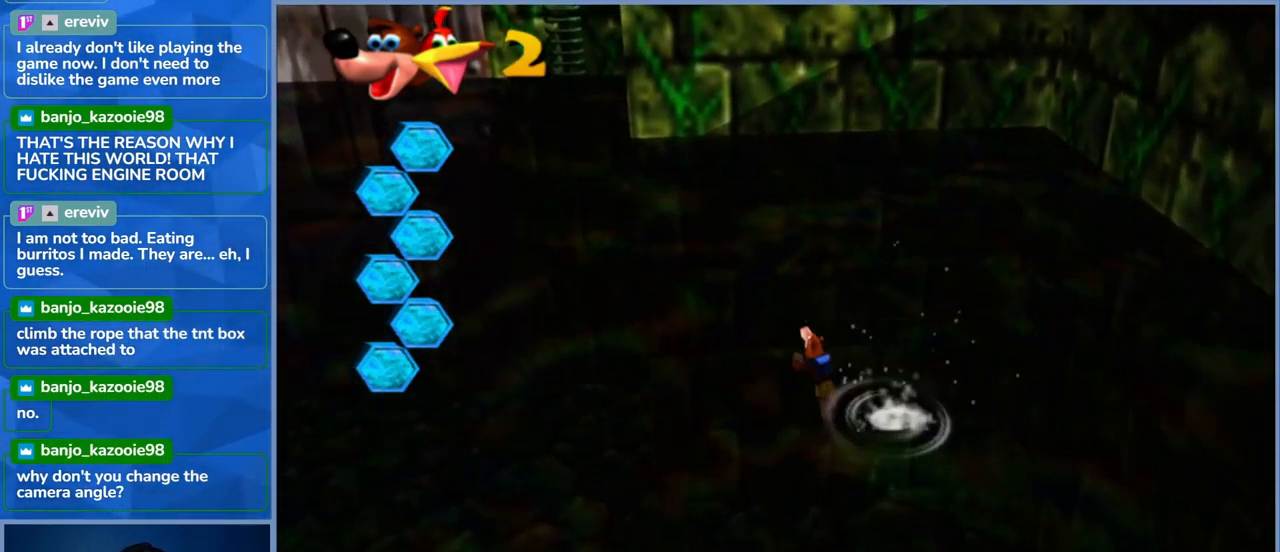
{"buttons": [], "left_stick": "up-left", "right_stick": "center", "events": [[200, "A", "down"], [450, "A", "up"]]}
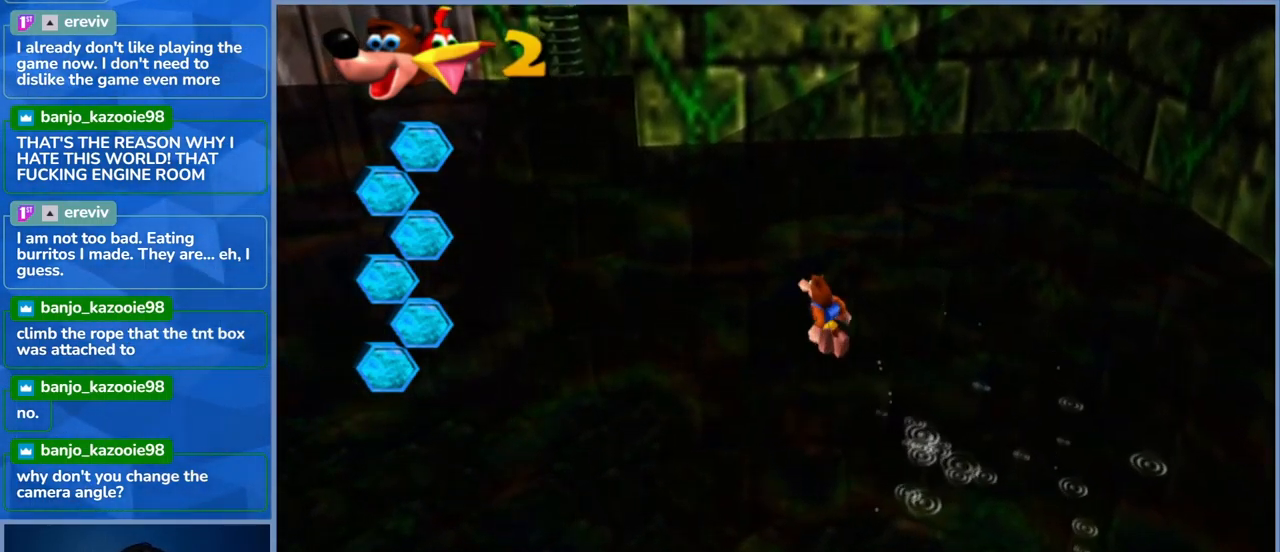
{"buttons": ["A"], "left_stick": "up-left", "right_stick": "center", "events": [[117, "A", "down"]]}
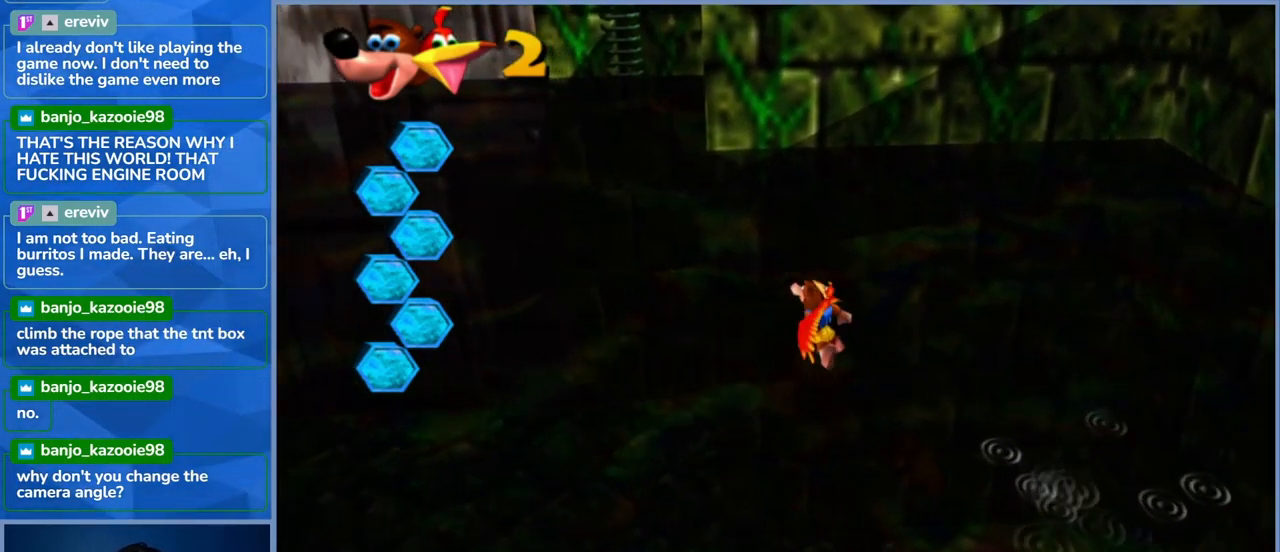
{"buttons": [], "left_stick": "up-left", "right_stick": "center", "events": [[17, "A", "up"], [250, "right_stick", "right"], [467, "right_stick", "center"]]}
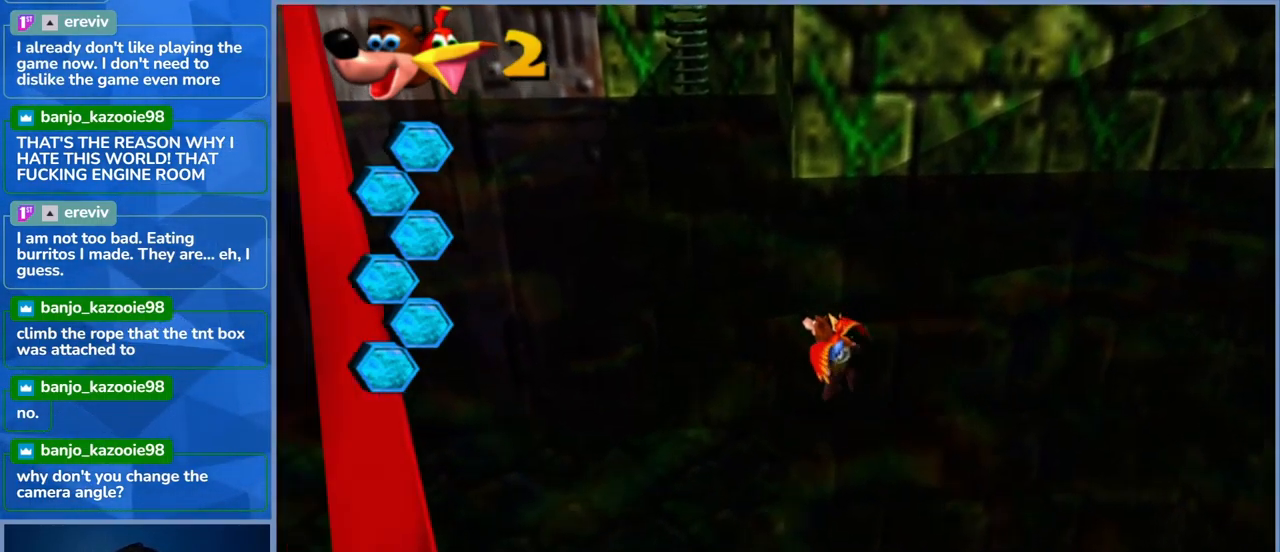
{"buttons": [], "left_stick": "up-left", "right_stick": "center", "events": []}
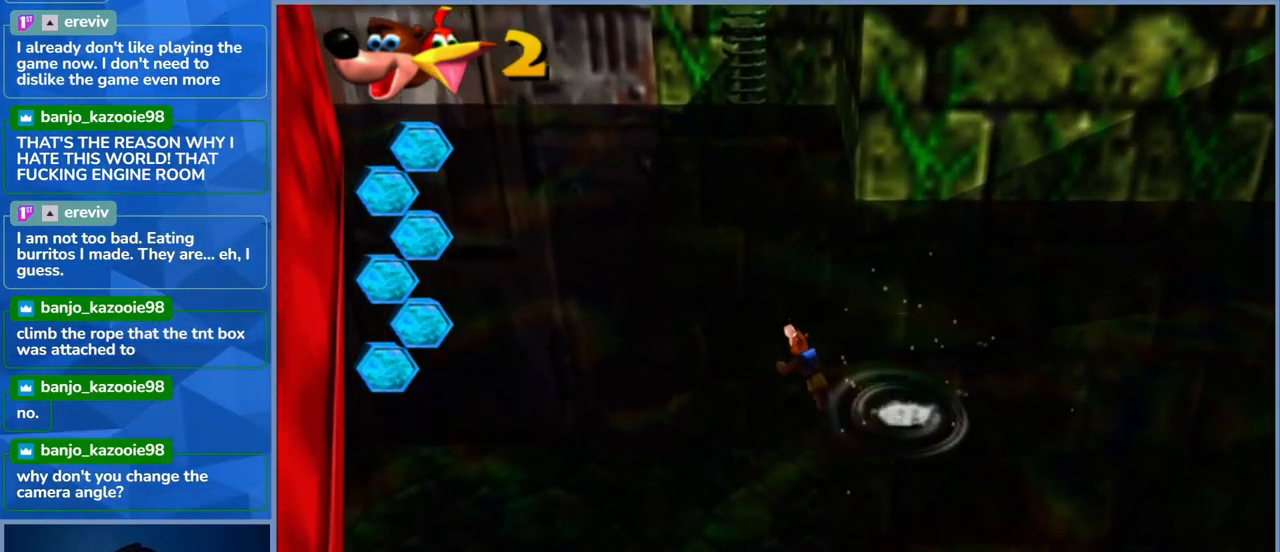
{"buttons": ["A"], "left_stick": "up", "right_stick": "center", "events": [[83, "A", "down"], [83, "left_stick", "up"], [367, "A", "up"], [483, "A", "down"]]}
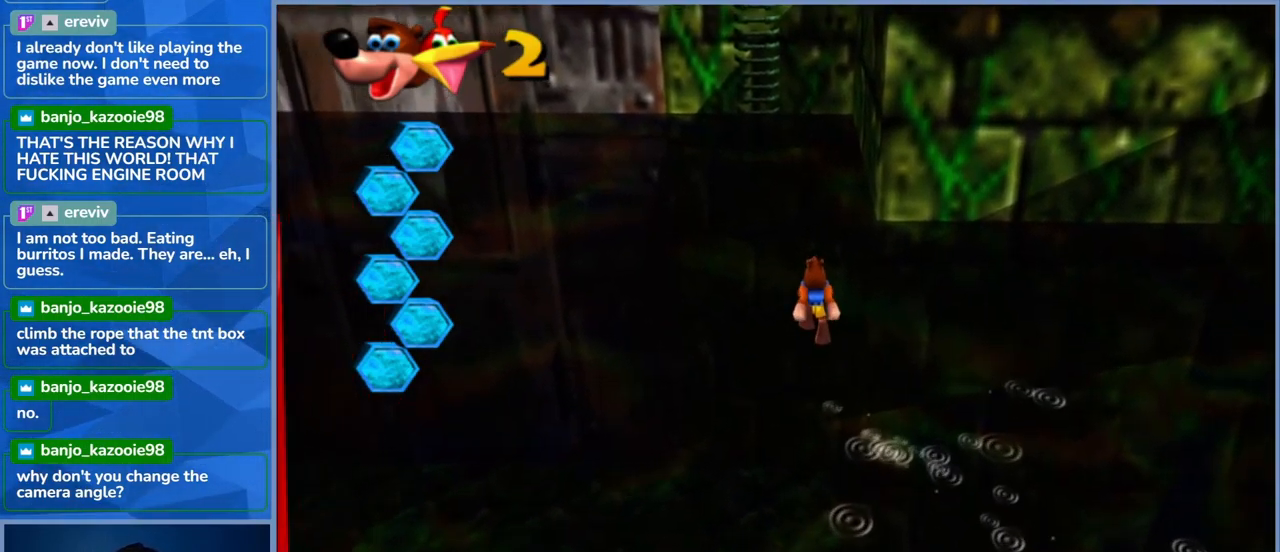
{"buttons": ["A"], "left_stick": "up", "right_stick": "center", "events": []}
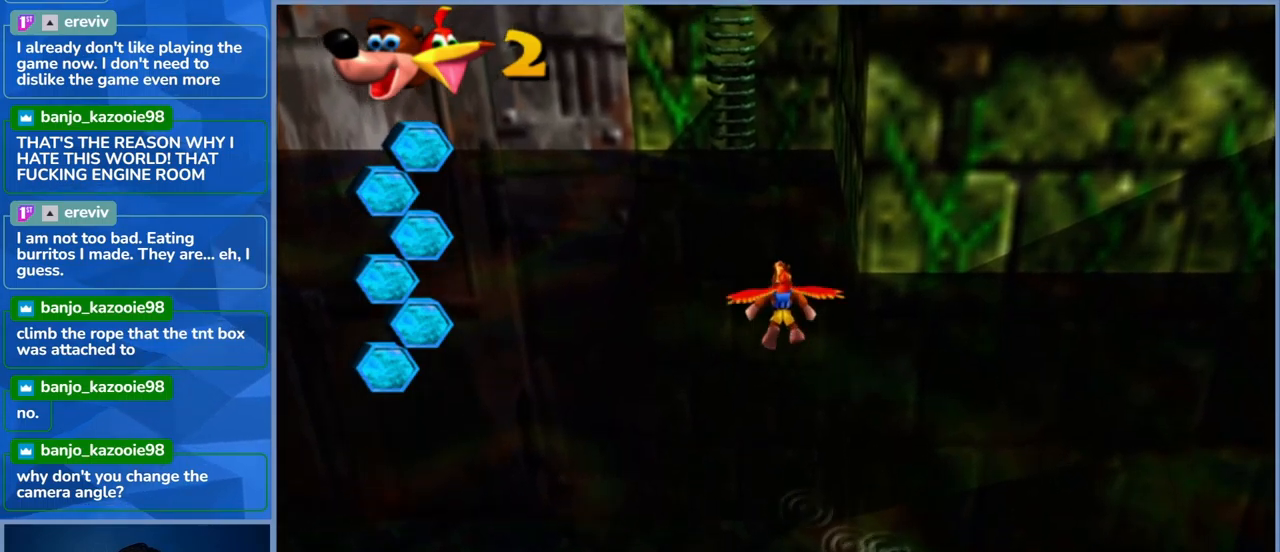
{"buttons": [], "left_stick": "up", "right_stick": "right", "events": [[184, "A", "up"], [384, "right_stick", "right"]]}
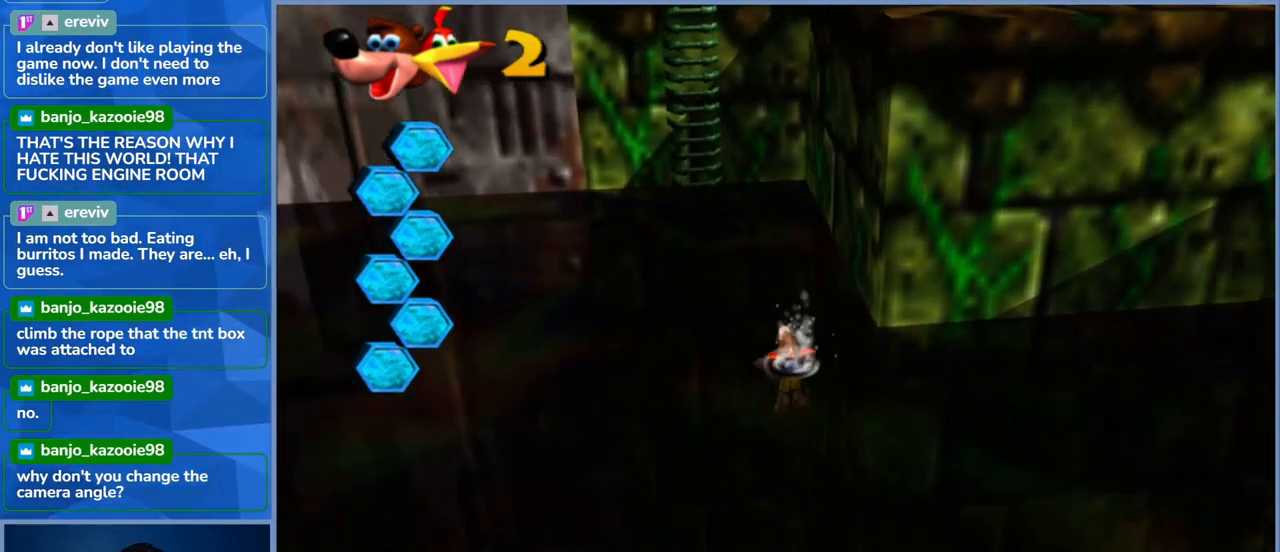
{"buttons": [], "left_stick": "up-left", "right_stick": "left", "events": [[117, "right_stick", "center"], [367, "left_stick", "up-left"], [484, "right_stick", "left"]]}
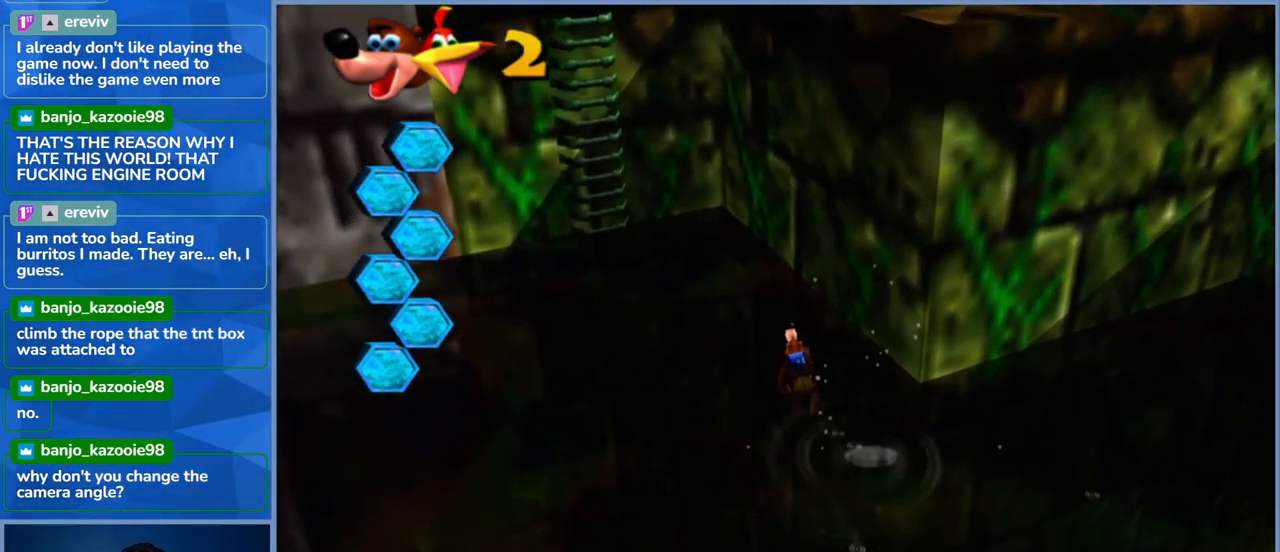
{"buttons": [], "left_stick": "up", "right_stick": "center", "events": [[167, "right_stick", "center"], [317, "left_stick", "up"]]}
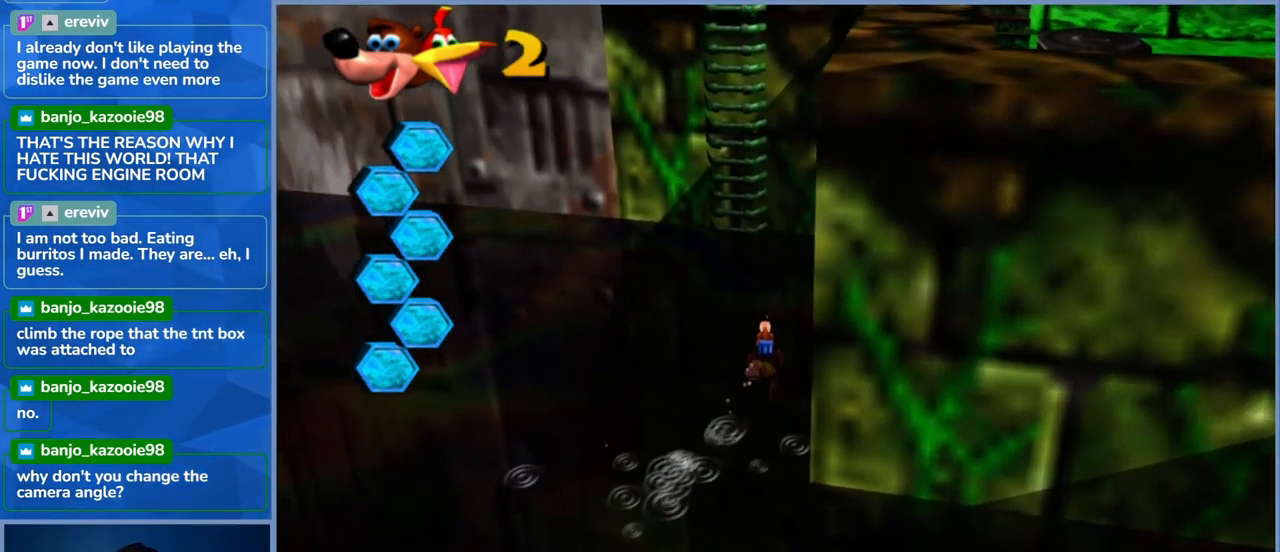
{"buttons": ["A"], "left_stick": "up", "right_stick": "center", "events": [[84, "A", "down"], [367, "A", "up"], [467, "A", "down"]]}
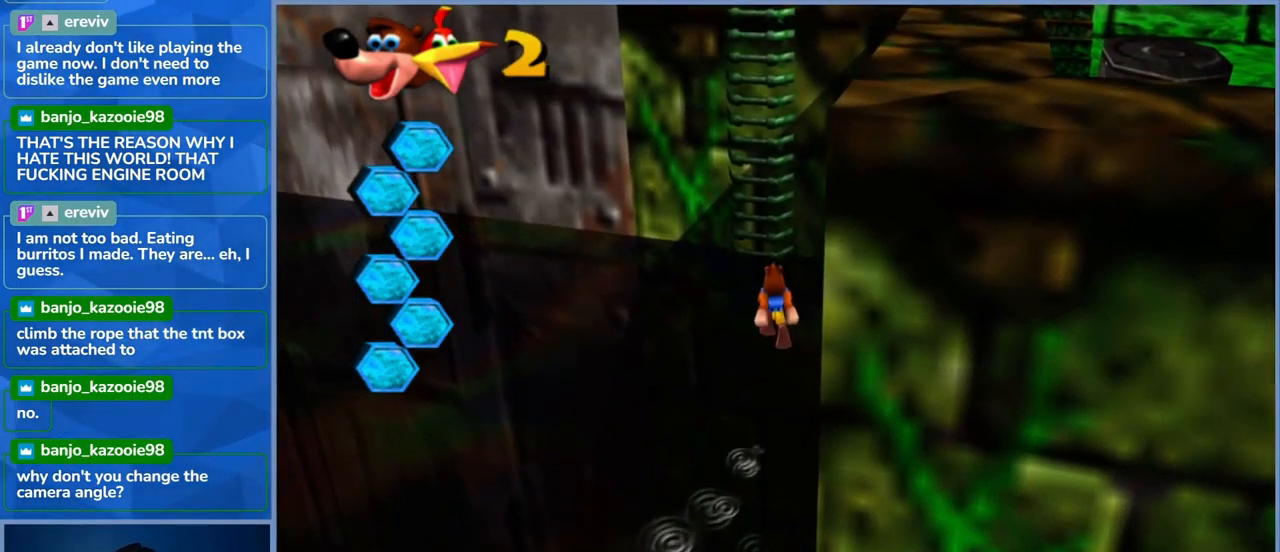
{"buttons": ["A"], "left_stick": "up", "right_stick": "center", "events": []}
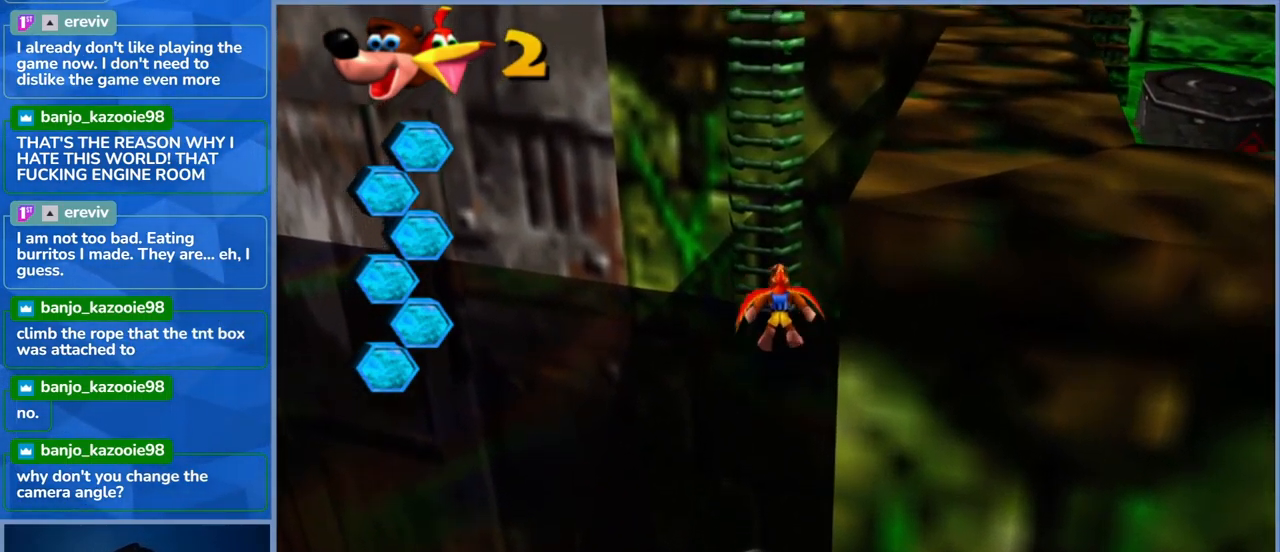
{"buttons": [], "left_stick": "up", "right_stick": "center", "events": [[417, "A", "up"]]}
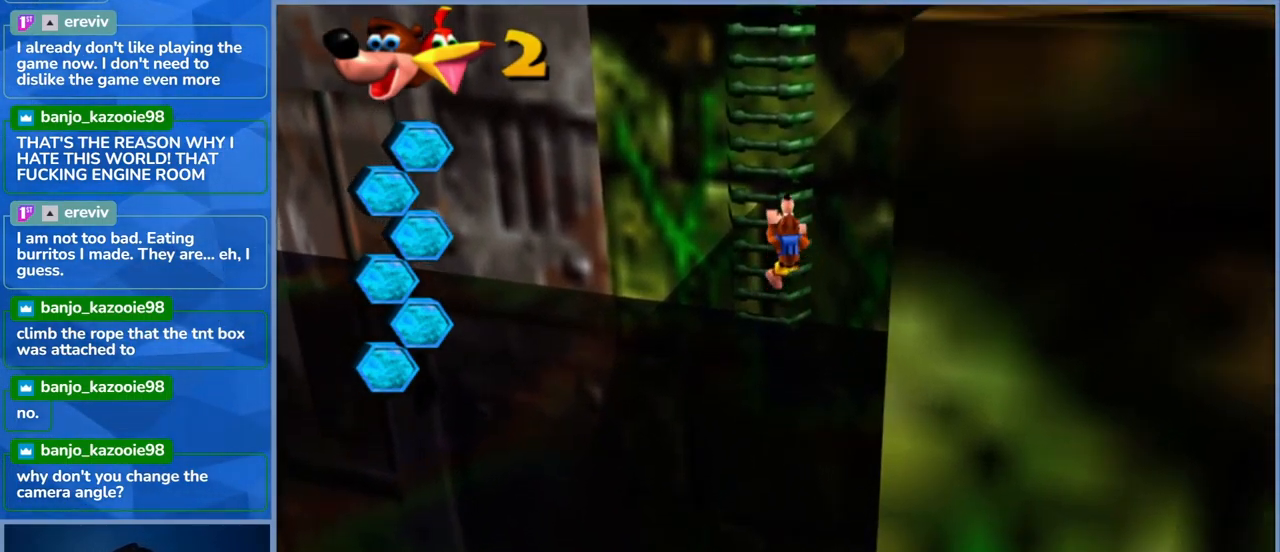
{"buttons": [], "left_stick": "up", "right_stick": "center", "events": []}
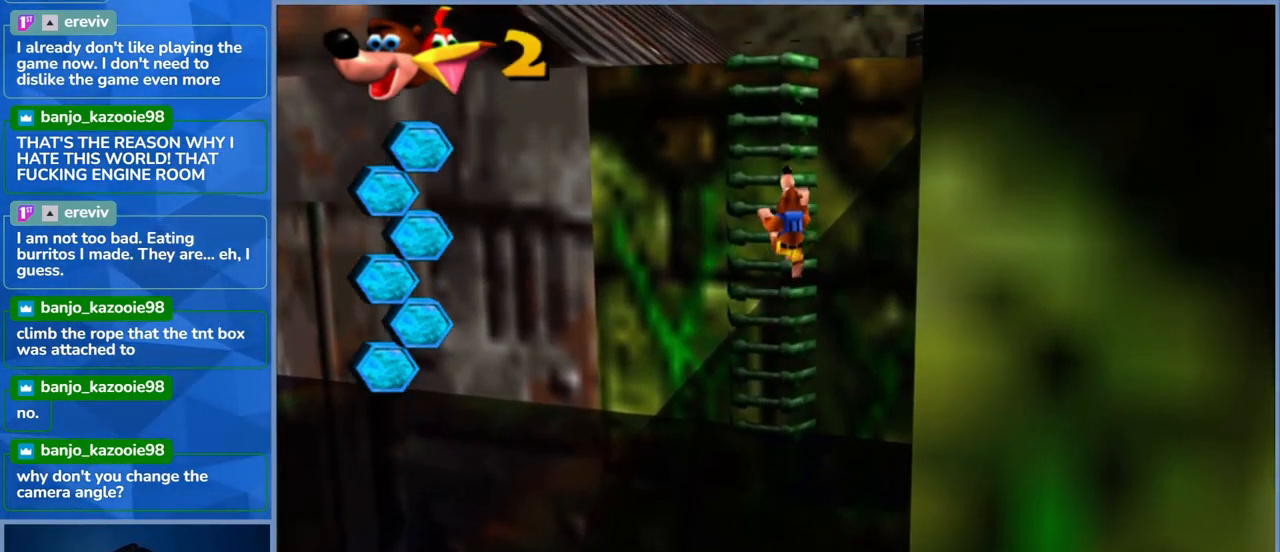
{"buttons": [], "left_stick": "up", "right_stick": "center", "events": []}
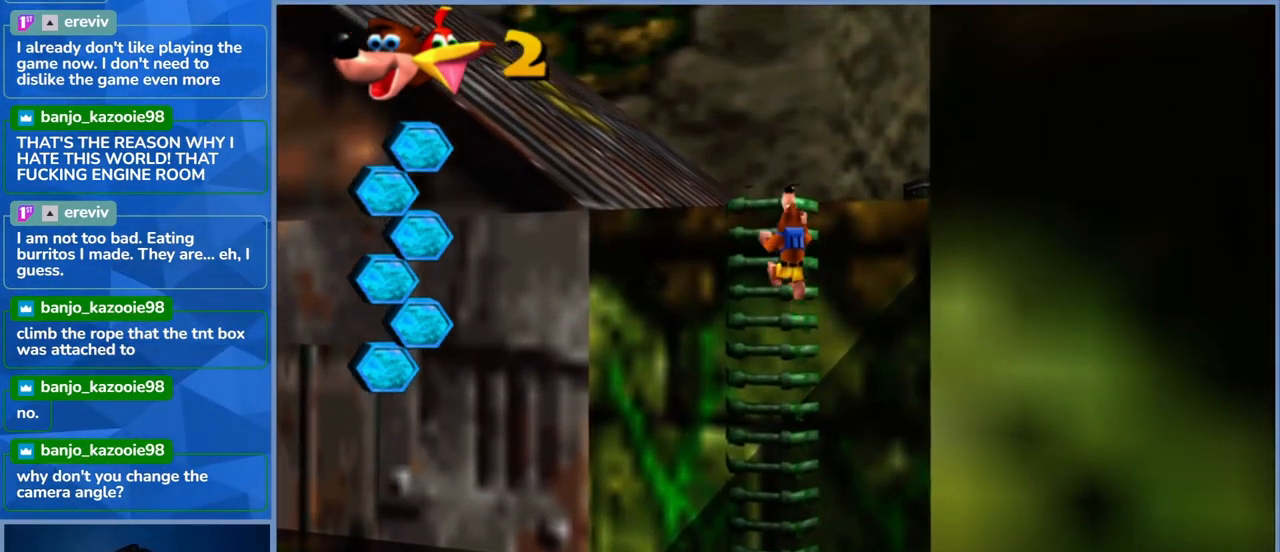
{"buttons": [], "left_stick": "up", "right_stick": "center", "events": [[300, "A", "down"], [500, "A", "up"]]}
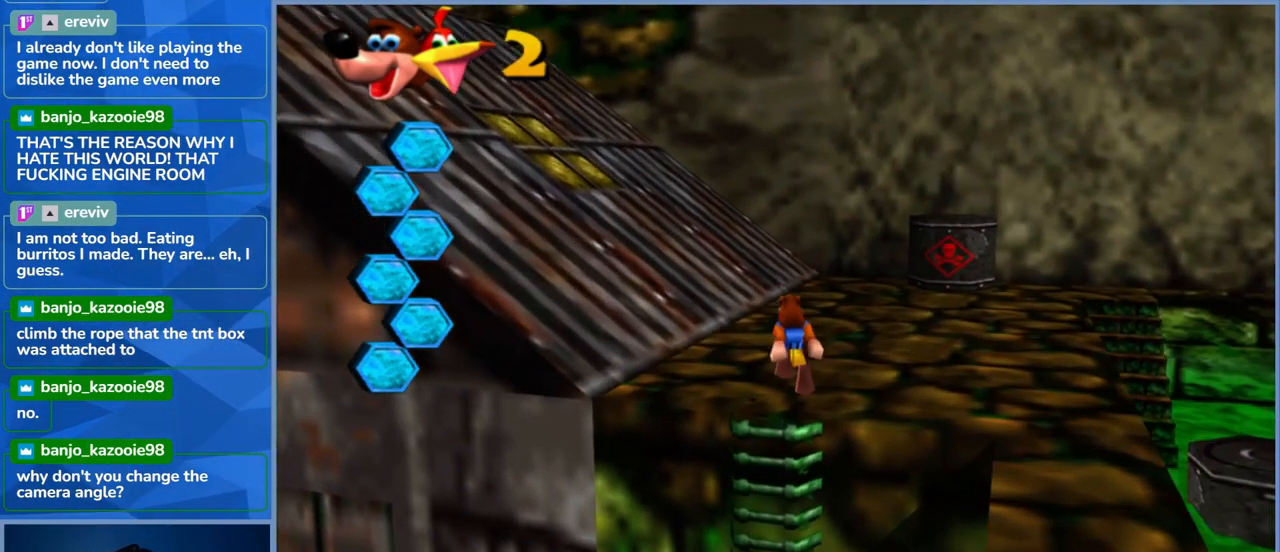
{"buttons": [], "left_stick": "up", "right_stick": "right", "events": [[434, "right_stick", "right"]]}
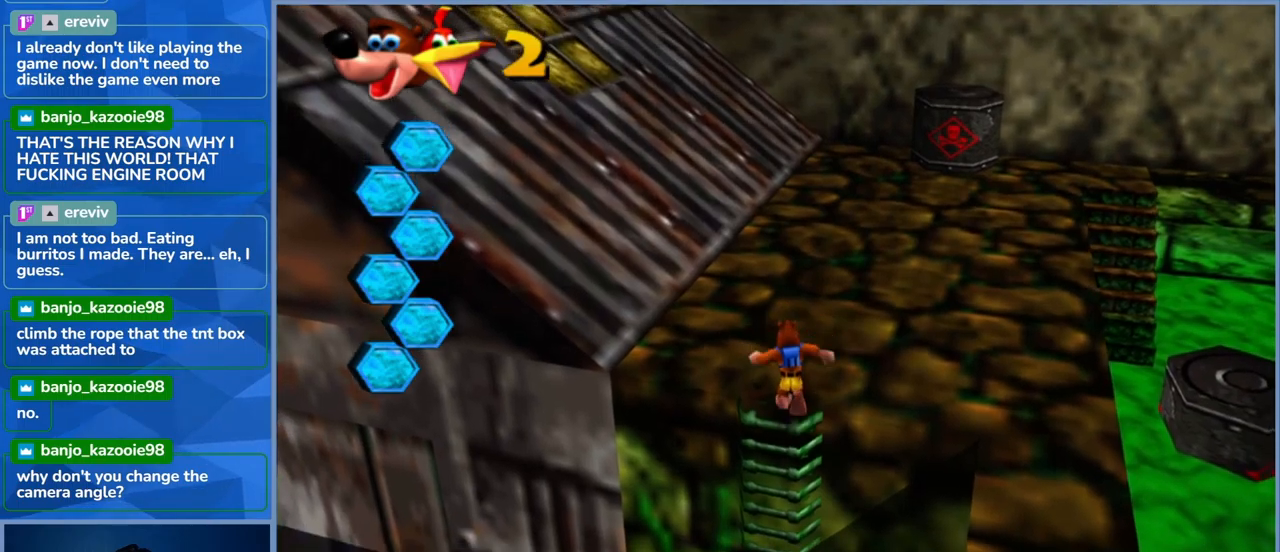
{"buttons": [], "left_stick": "up-left", "right_stick": "center", "events": [[333, "left_stick", "up-left"], [333, "right_stick", "center"]]}
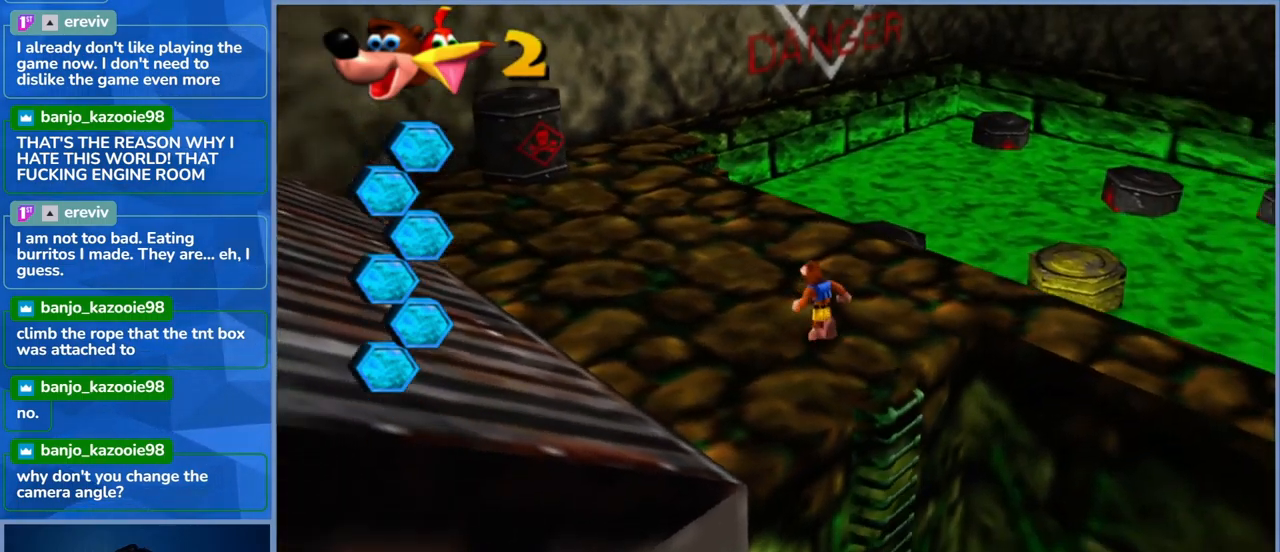
{"buttons": [], "left_stick": "up-left", "right_stick": "left", "events": [[333, "right_stick", "left"]]}
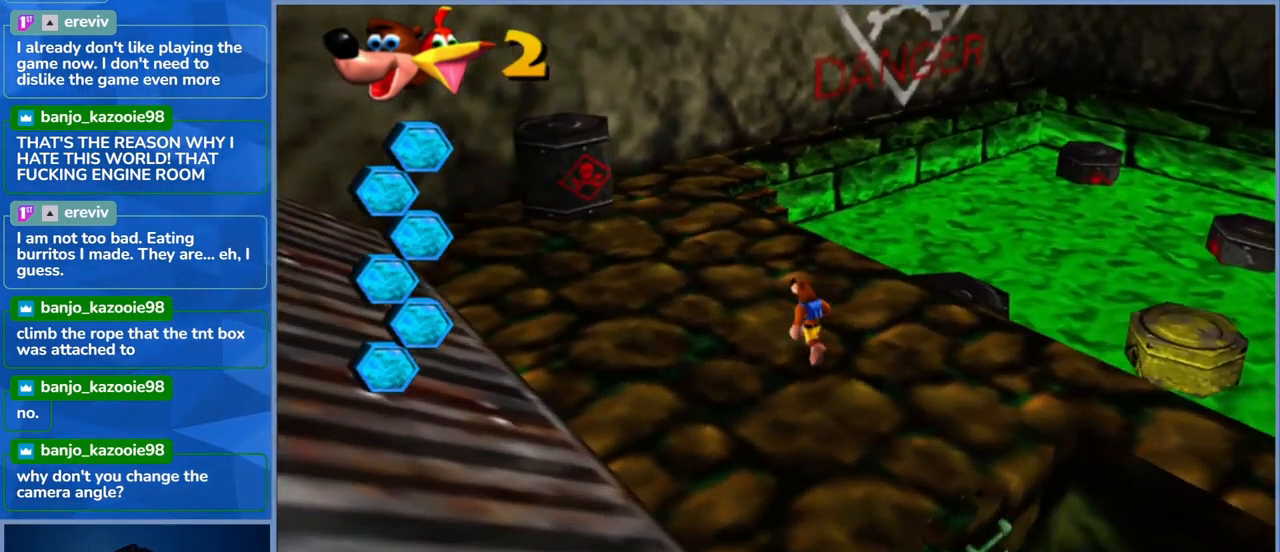
{"buttons": ["L2"], "left_stick": "up-left", "right_stick": "center", "events": [[133, "left_stick", "center"], [400, "left_stick", "up-left"], [400, "right_stick", "center"], [433, "L2", "down"]]}
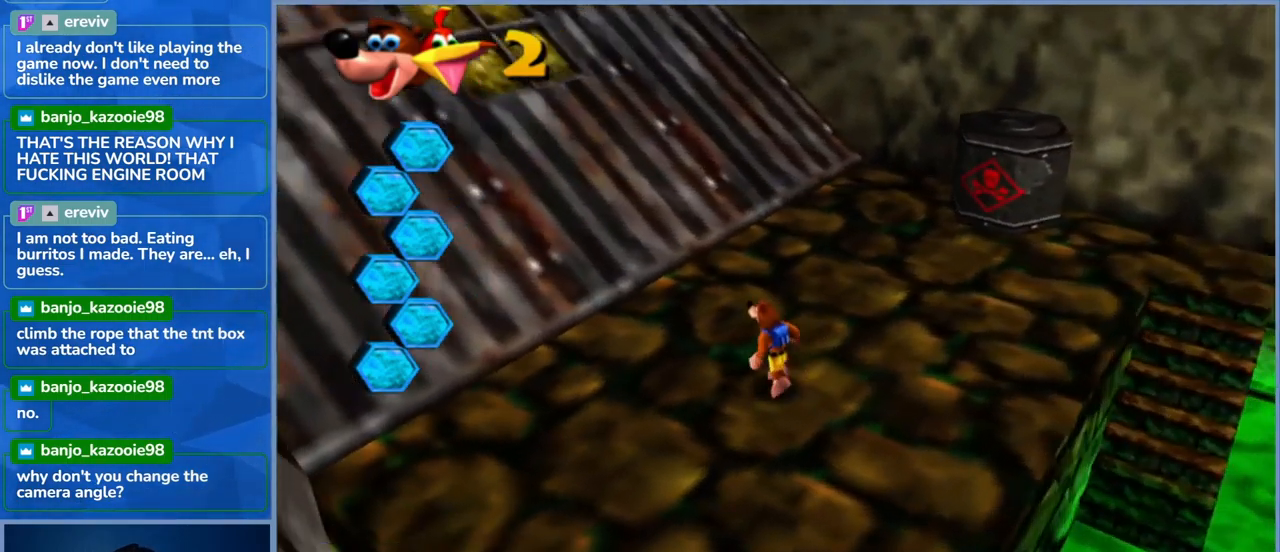
{"buttons": ["L2"], "left_stick": "up-left", "right_stick": "center", "events": [[133, "R2", "down"], [300, "R2", "up"]]}
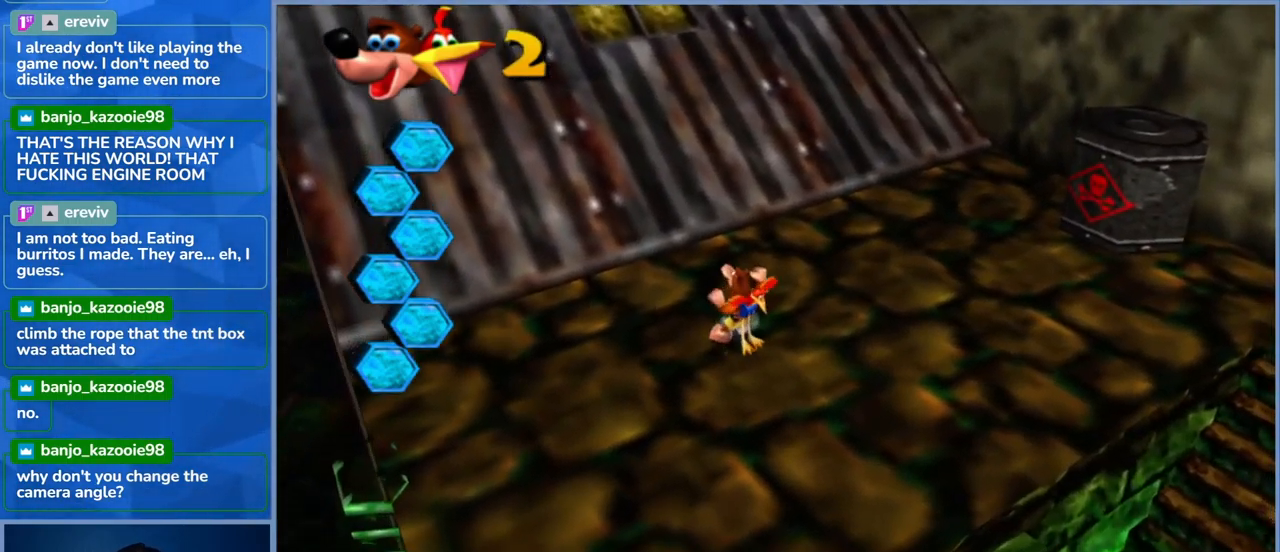
{"buttons": ["L2"], "left_stick": "up-left", "right_stick": "center", "events": []}